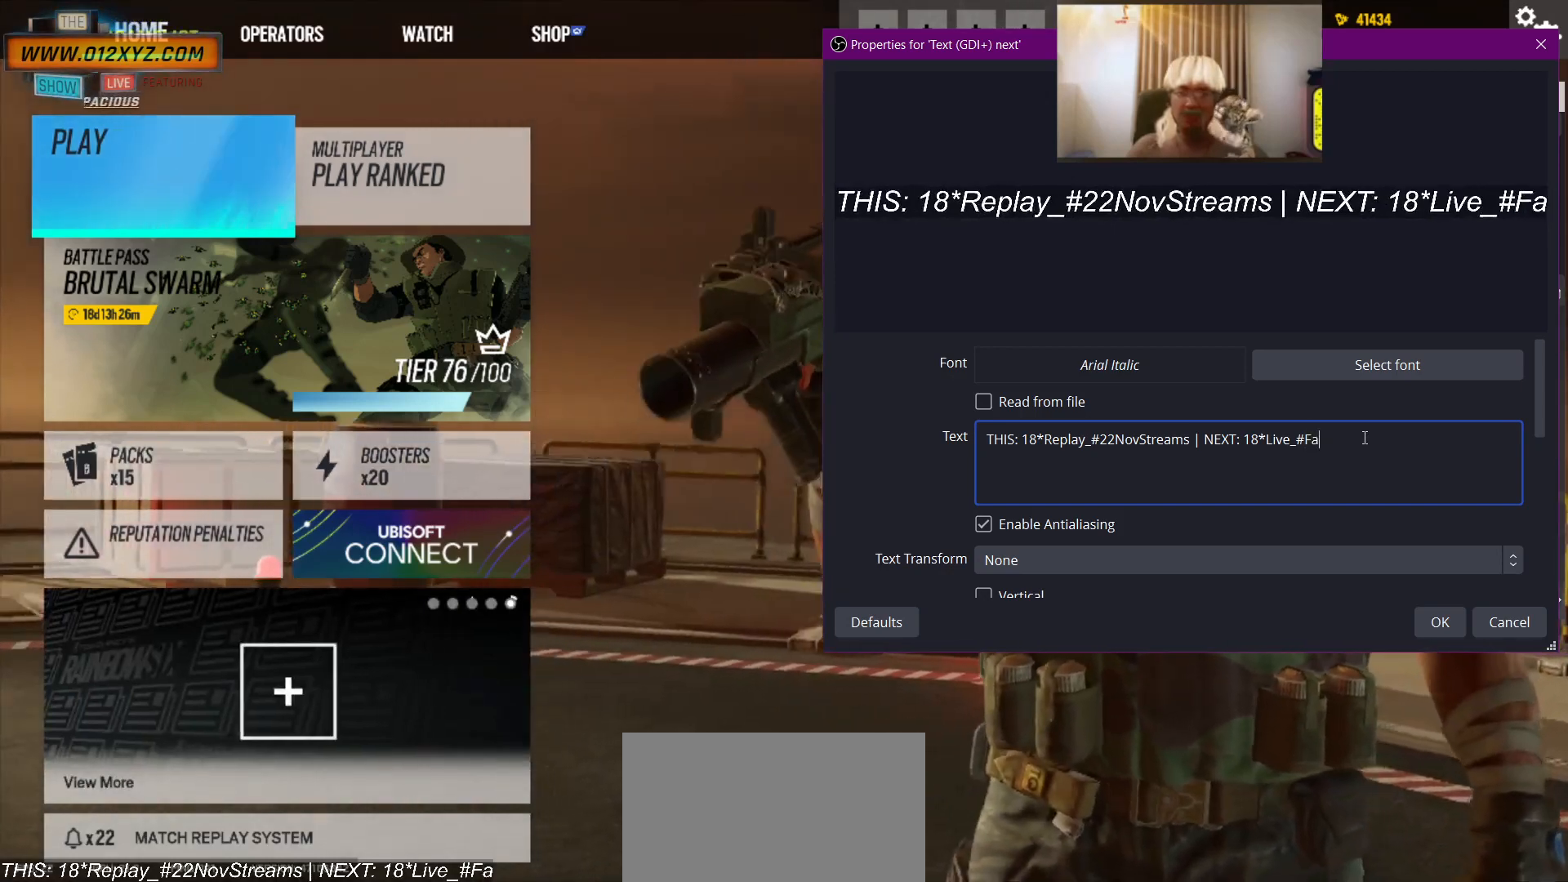
Gameplay with keyboard and mouse; each line is a JSON object with the keys and mouse buttons held at the frame after it. "events" lists presses ("down") and releases ("up") of "1", "2", "3", "4", "5", "a", "alt", "b", "c", "ctrl", "d", "e", "f", "g", "q", "r", "s", "shift", "space", "t", "tab", "v", "w", "x", "z", "mouse_left", "mouse_wheel", "mouse_right", "mouse_mb4" and "mouse_mb5" between this image and that frame as [ms after this image, input, new state], when the widget could be followed in between. "mouse_left", "mouse_wheel", "mouse_right", "mouse_mb4", "mouse_mb5" = the "left", "wheel", "right", "mb4", "mb5" buttons of the "mouse" list. No other keys are recorded. "wheel" means that the mouse wheel is clicked or scrolled. Not read: mouse_move.
{"keys": [], "mouse": [], "events": []}
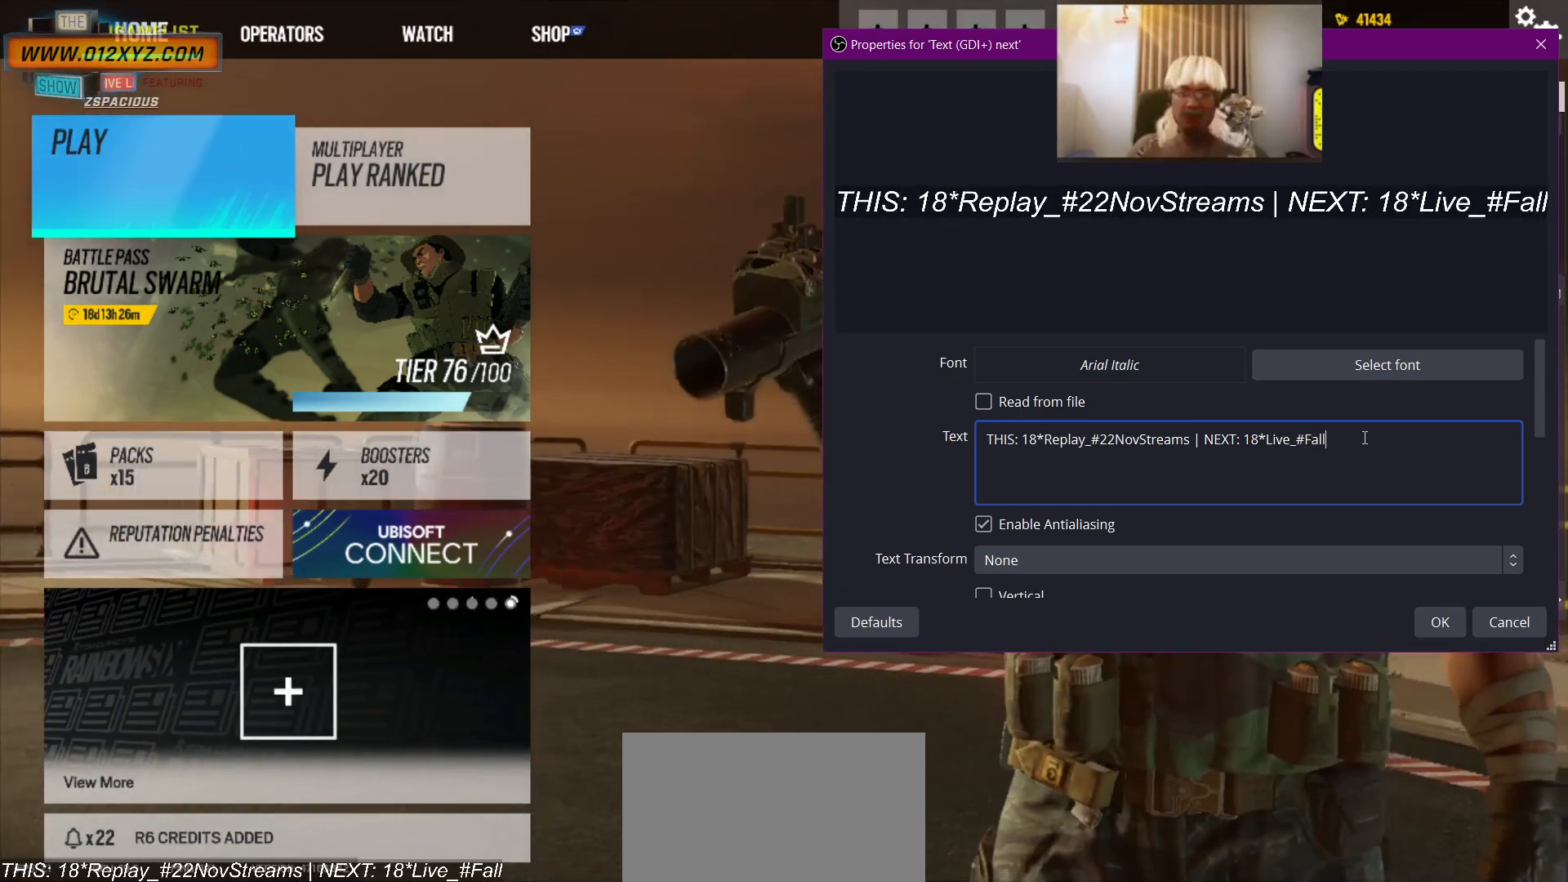
{"keys": [], "mouse": [], "events": [[300, "t", "down"], [366, "t", "up"]]}
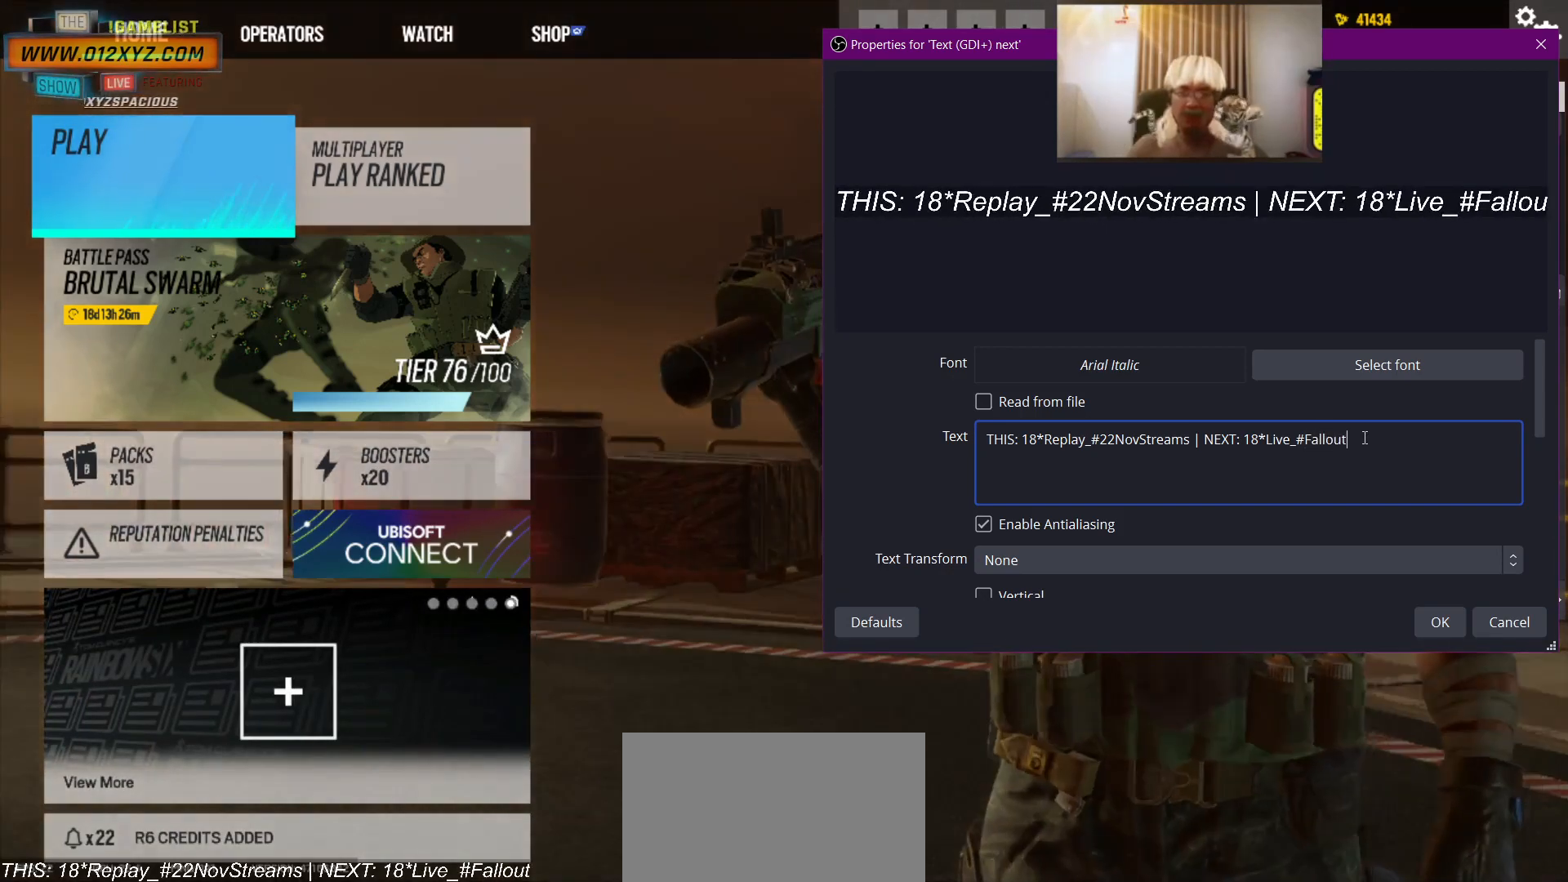
{"keys": [], "mouse": [], "events": [[233, "4", "down"], [266, "4", "up"]]}
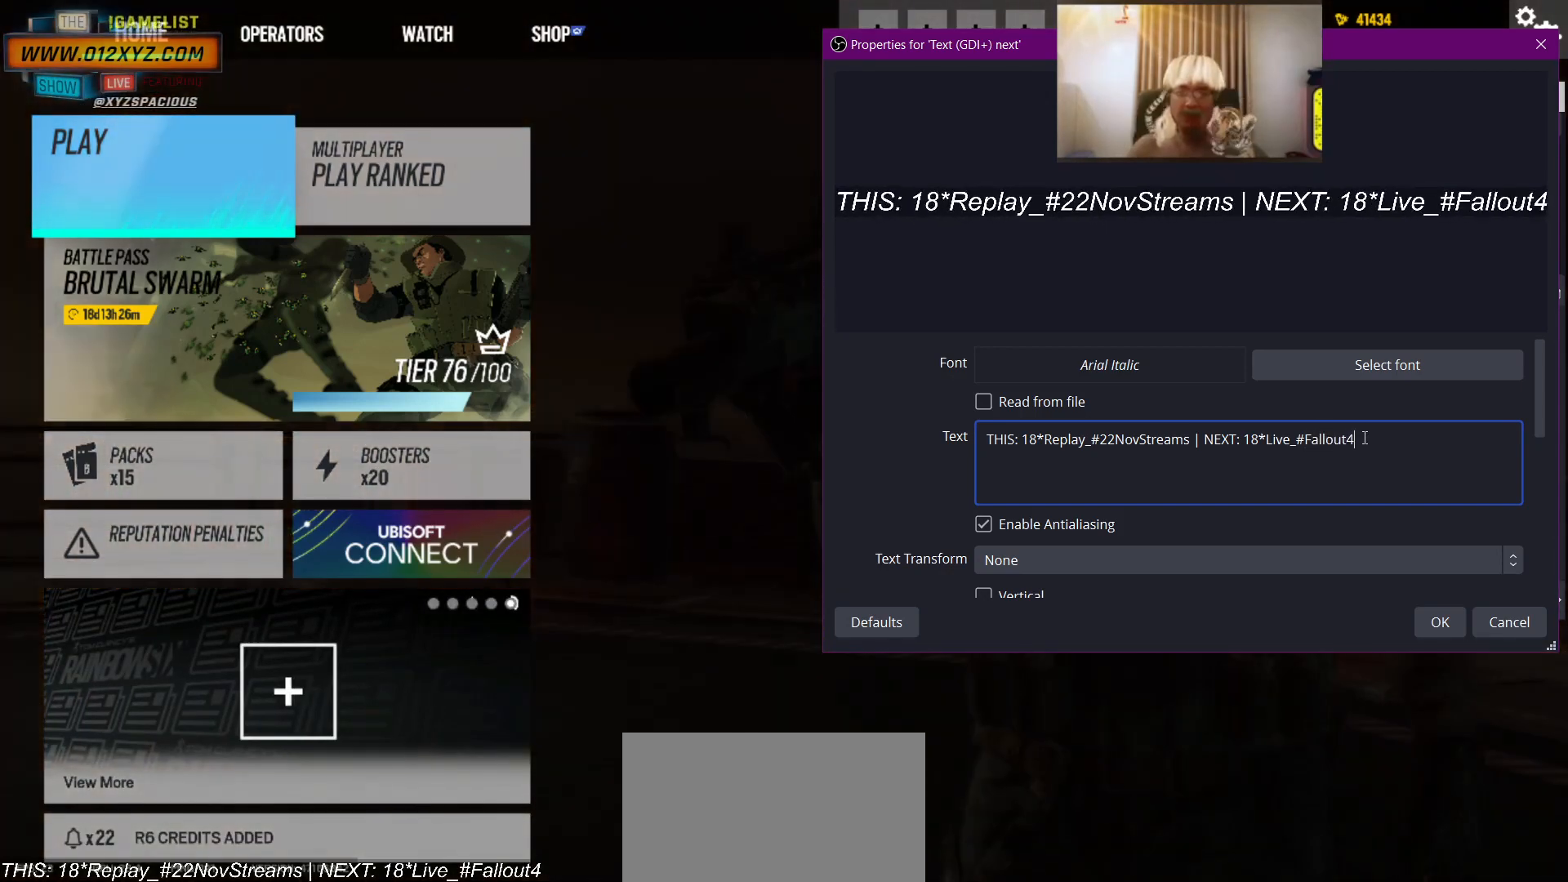
{"keys": [], "mouse": [], "events": []}
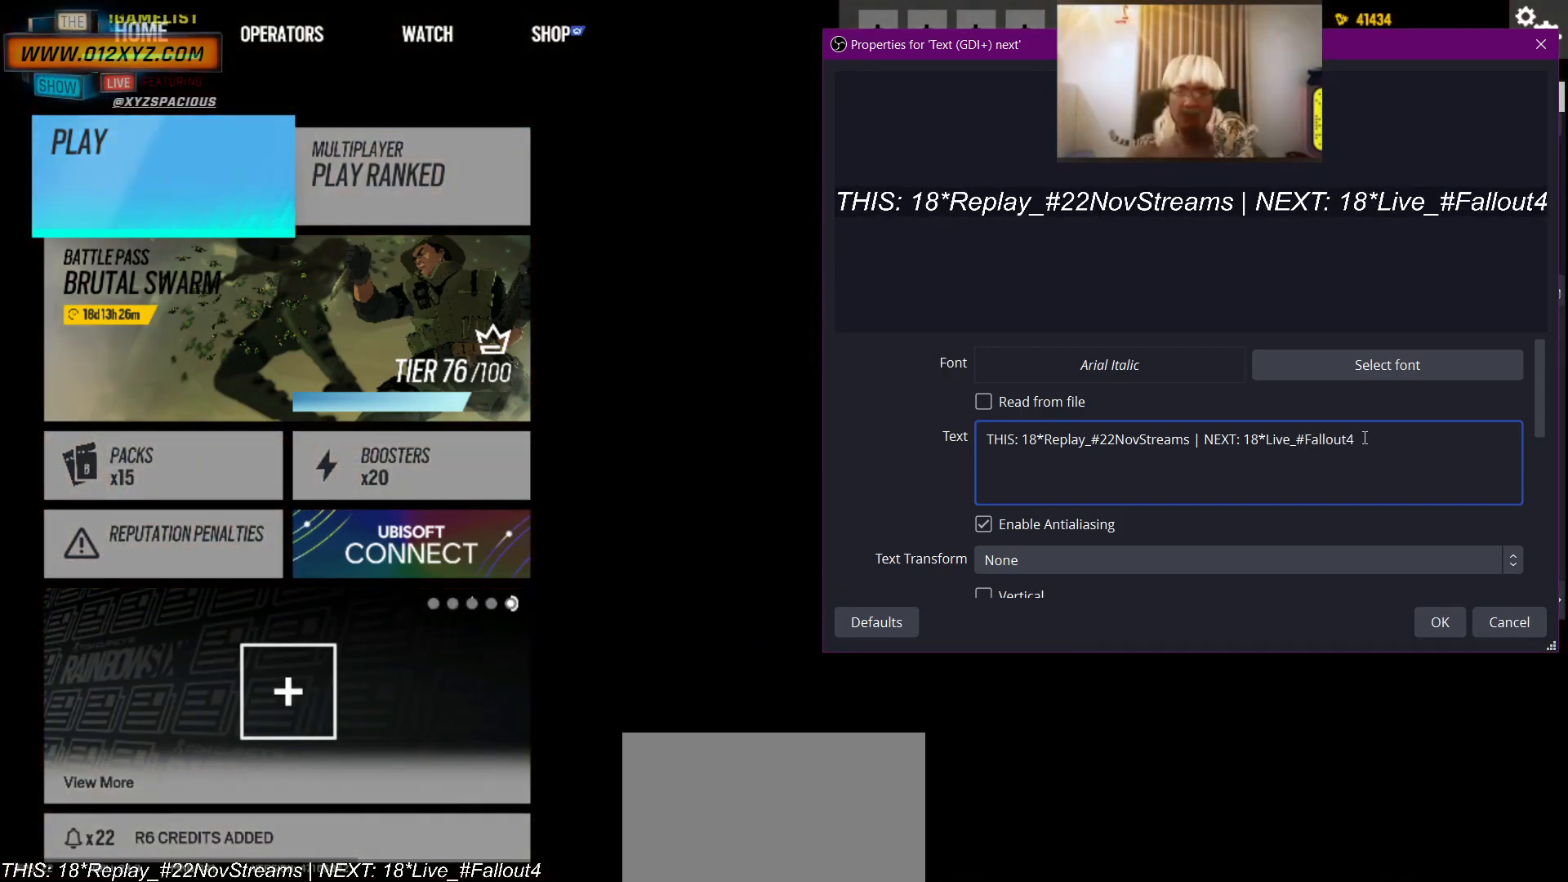
{"keys": [], "mouse": [], "events": []}
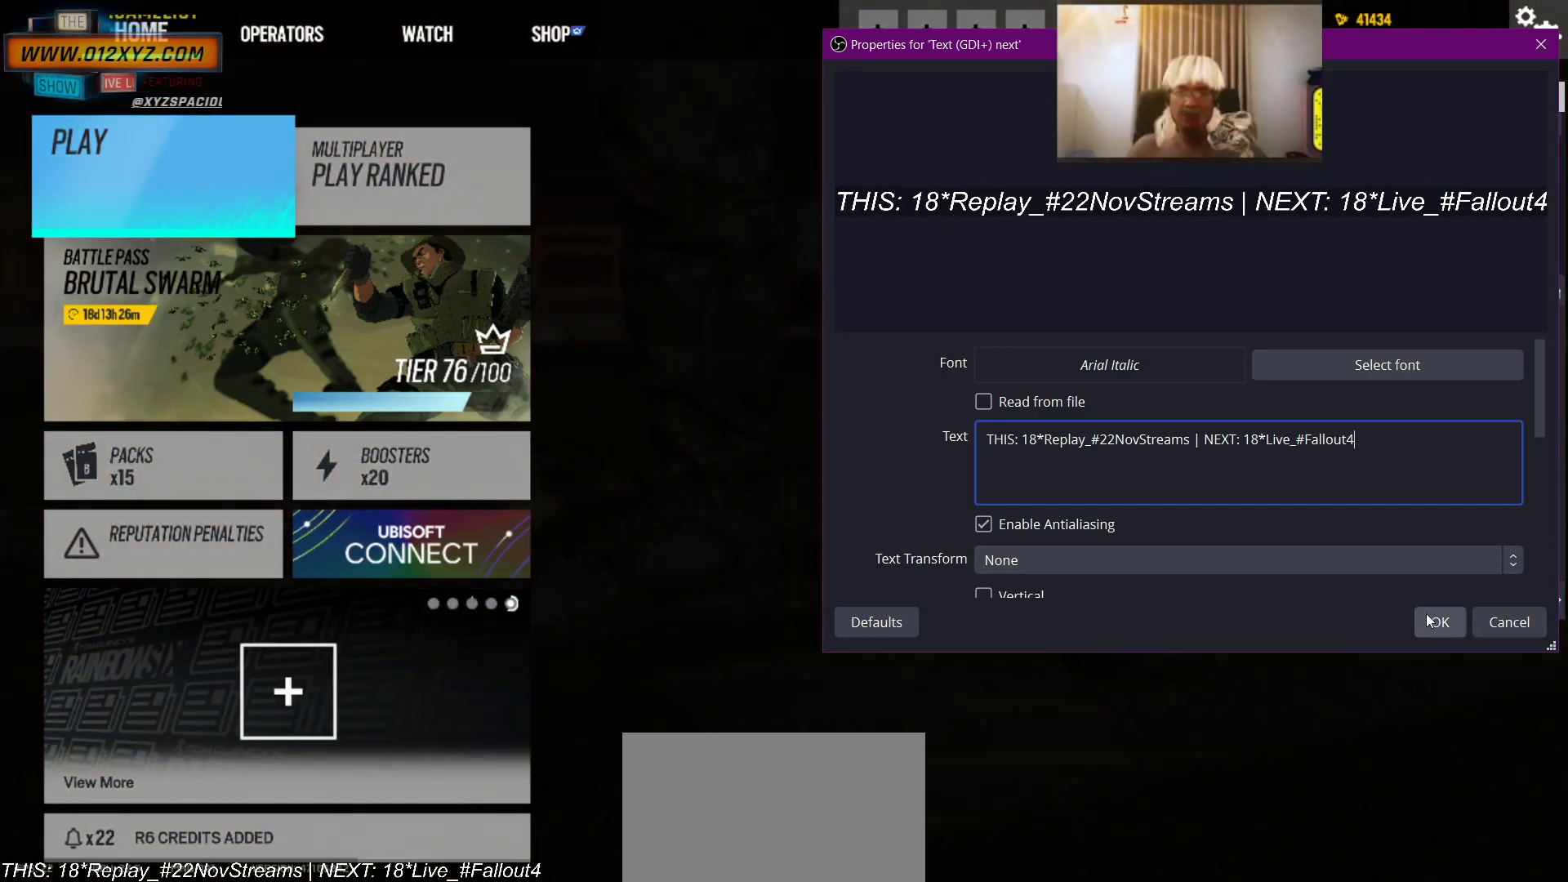
{"keys": [], "mouse": [], "events": [[166, "mouse_left", "down"], [266, "mouse_left", "up"]]}
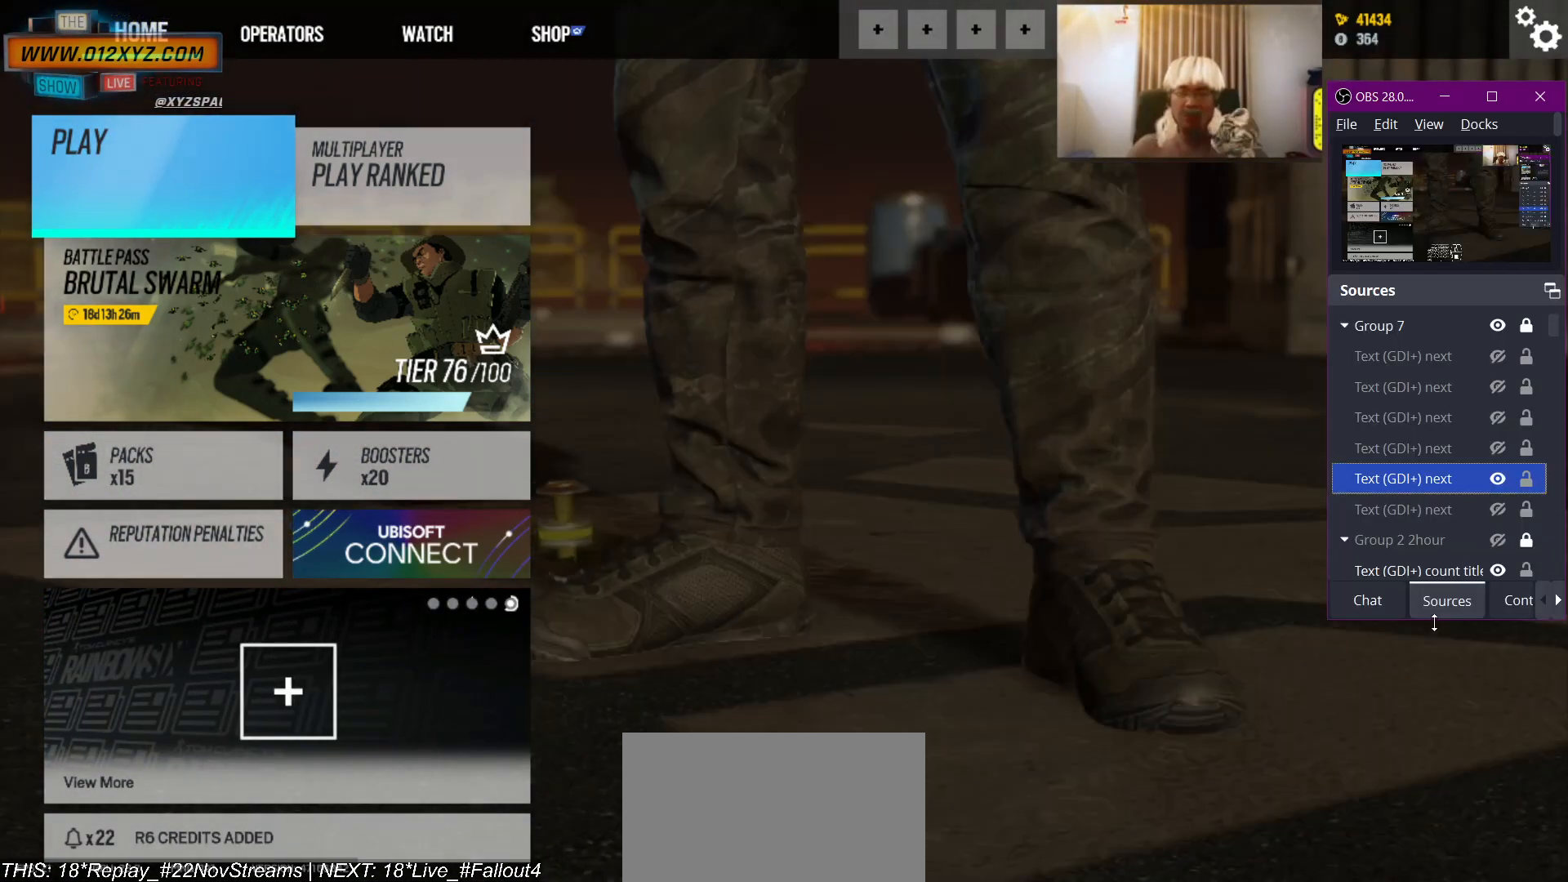
{"keys": [], "mouse": [], "events": []}
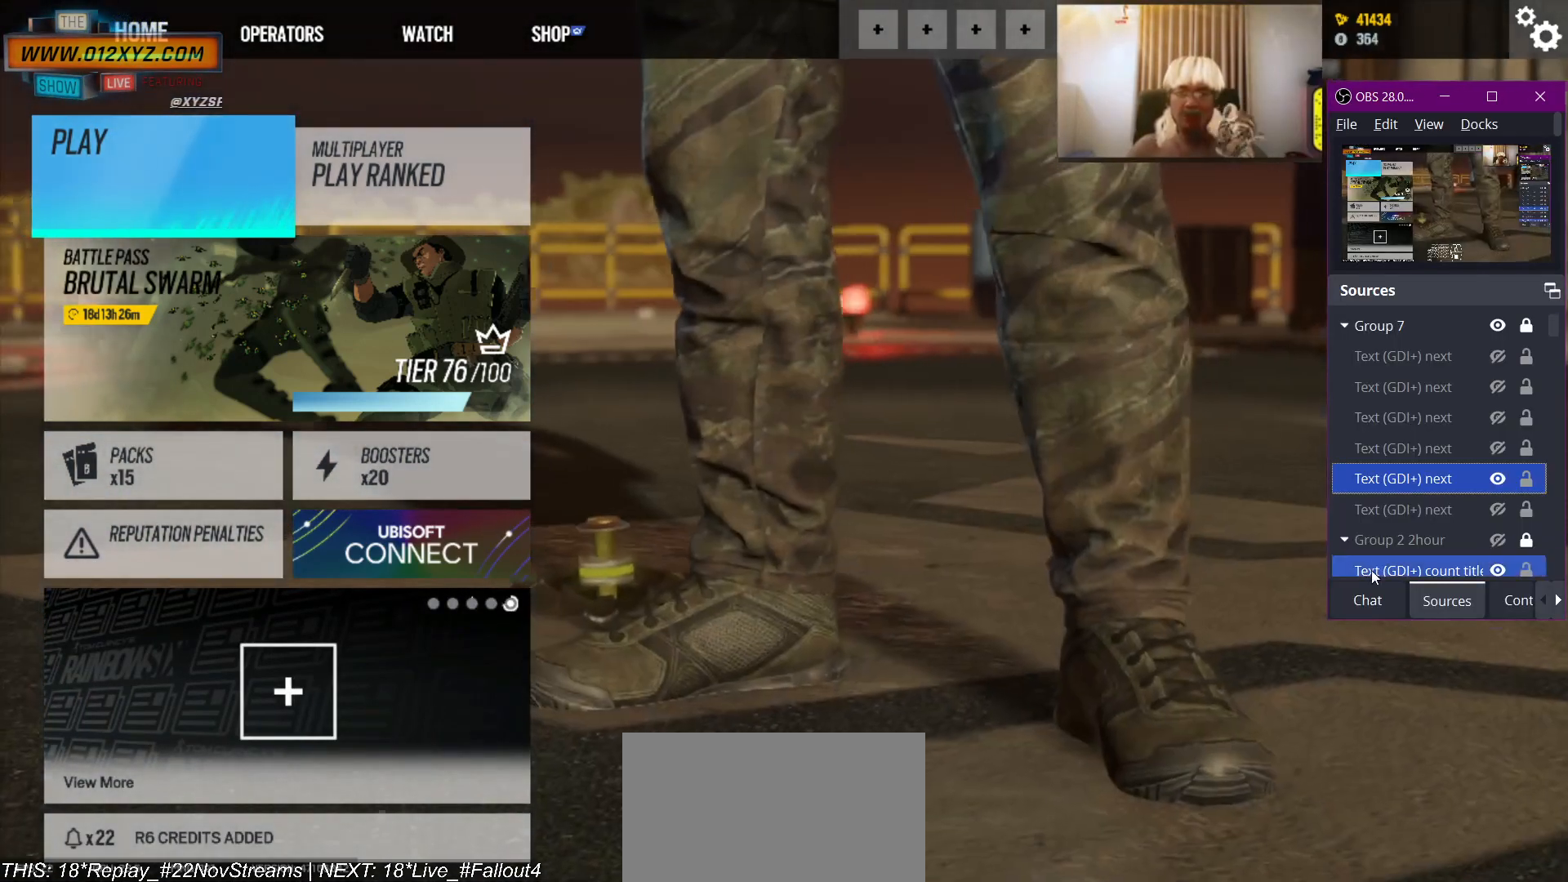
{"keys": [], "mouse": [], "events": []}
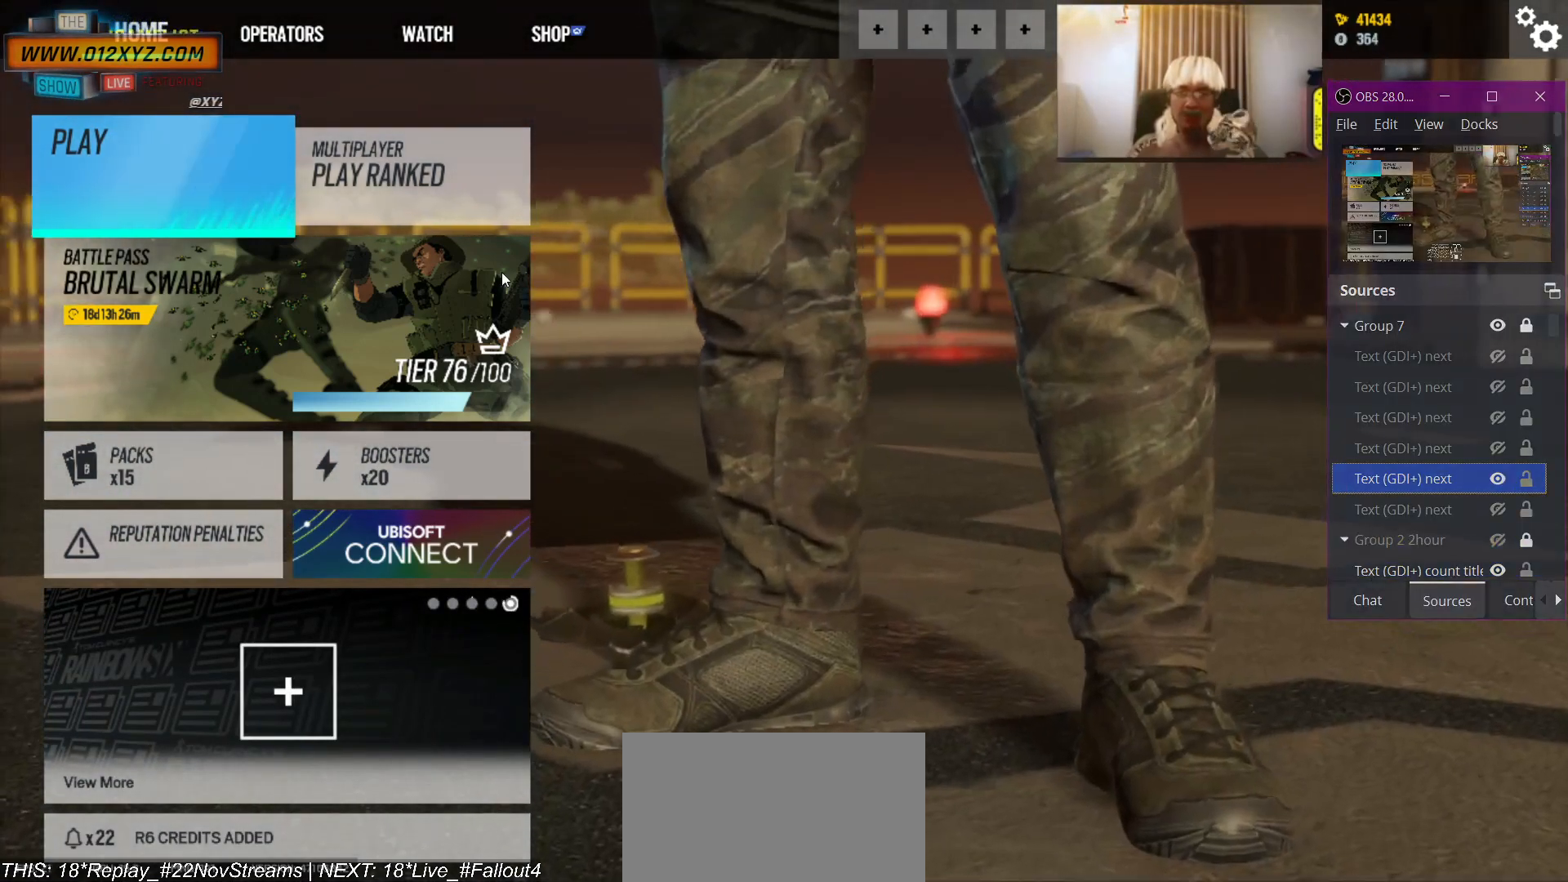
{"keys": [], "mouse": [], "events": []}
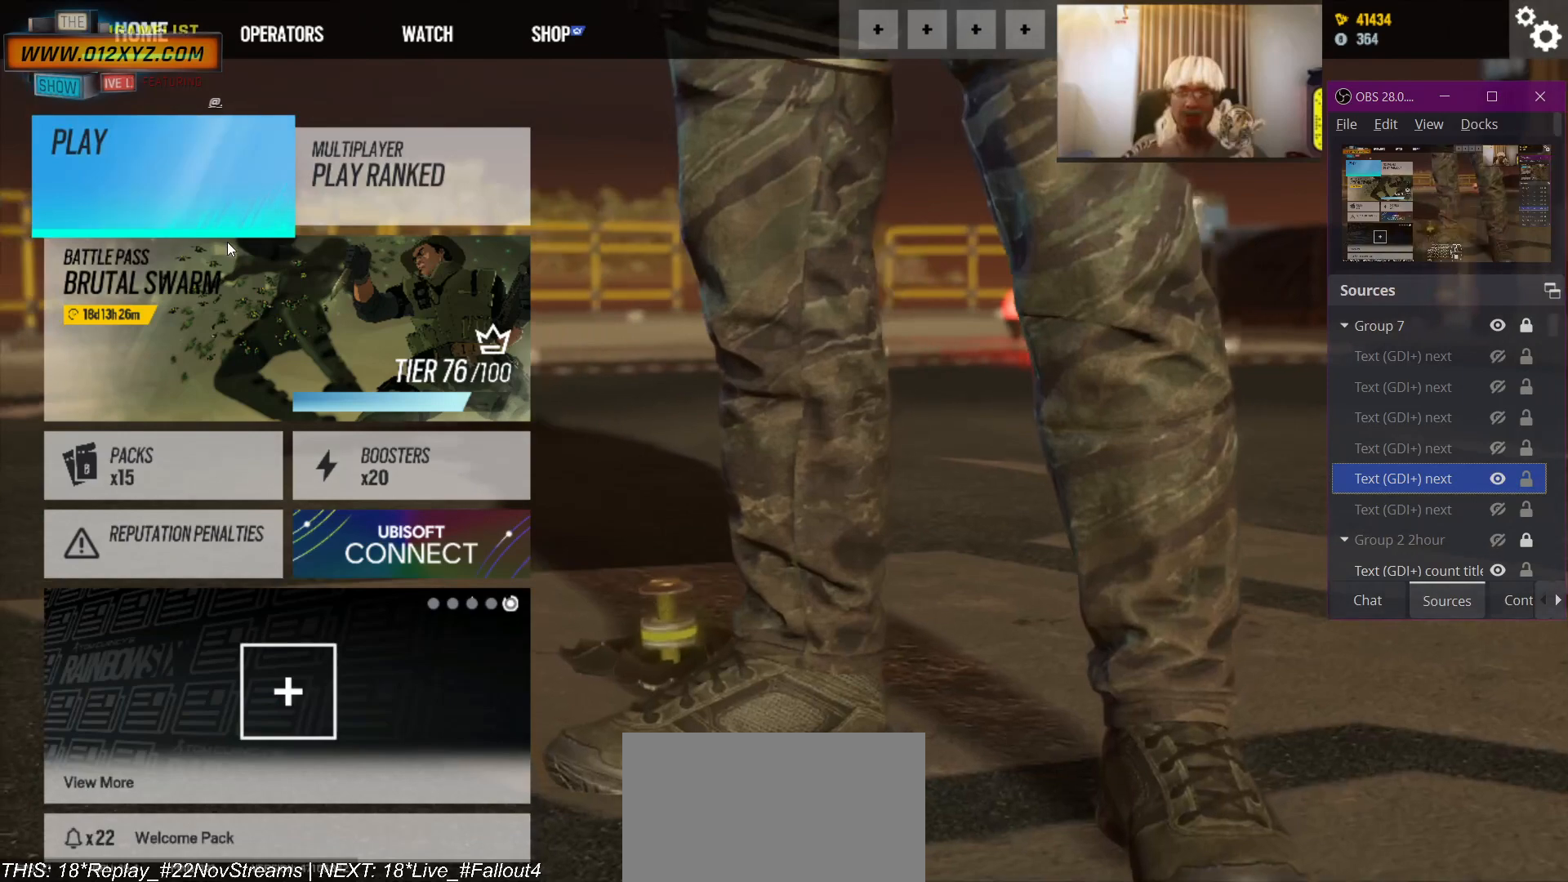
{"keys": [], "mouse": [], "events": []}
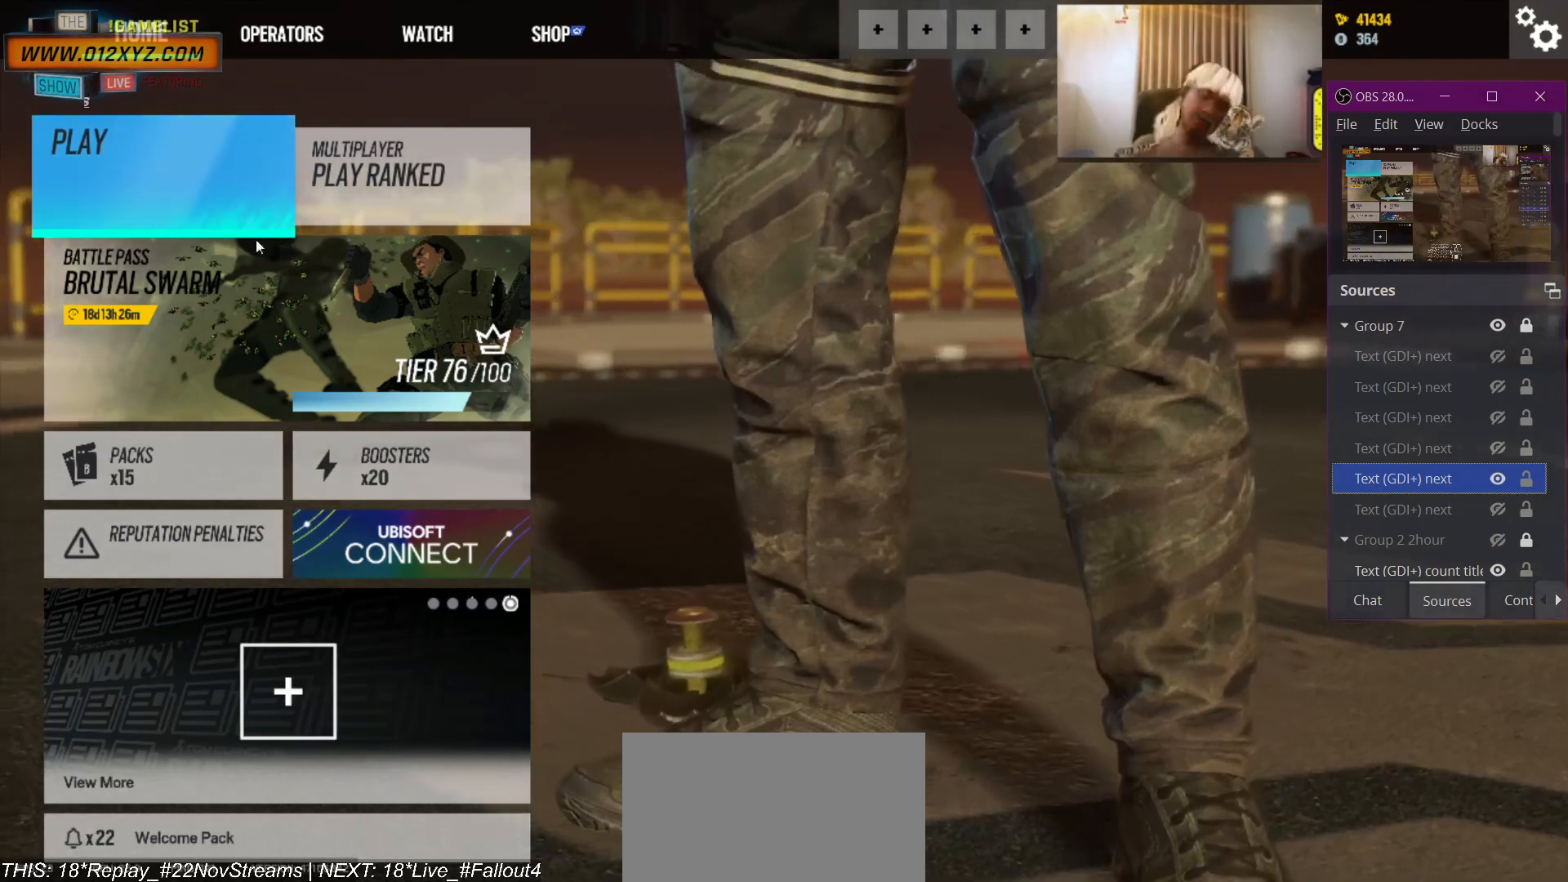
{"keys": [], "mouse": [], "events": []}
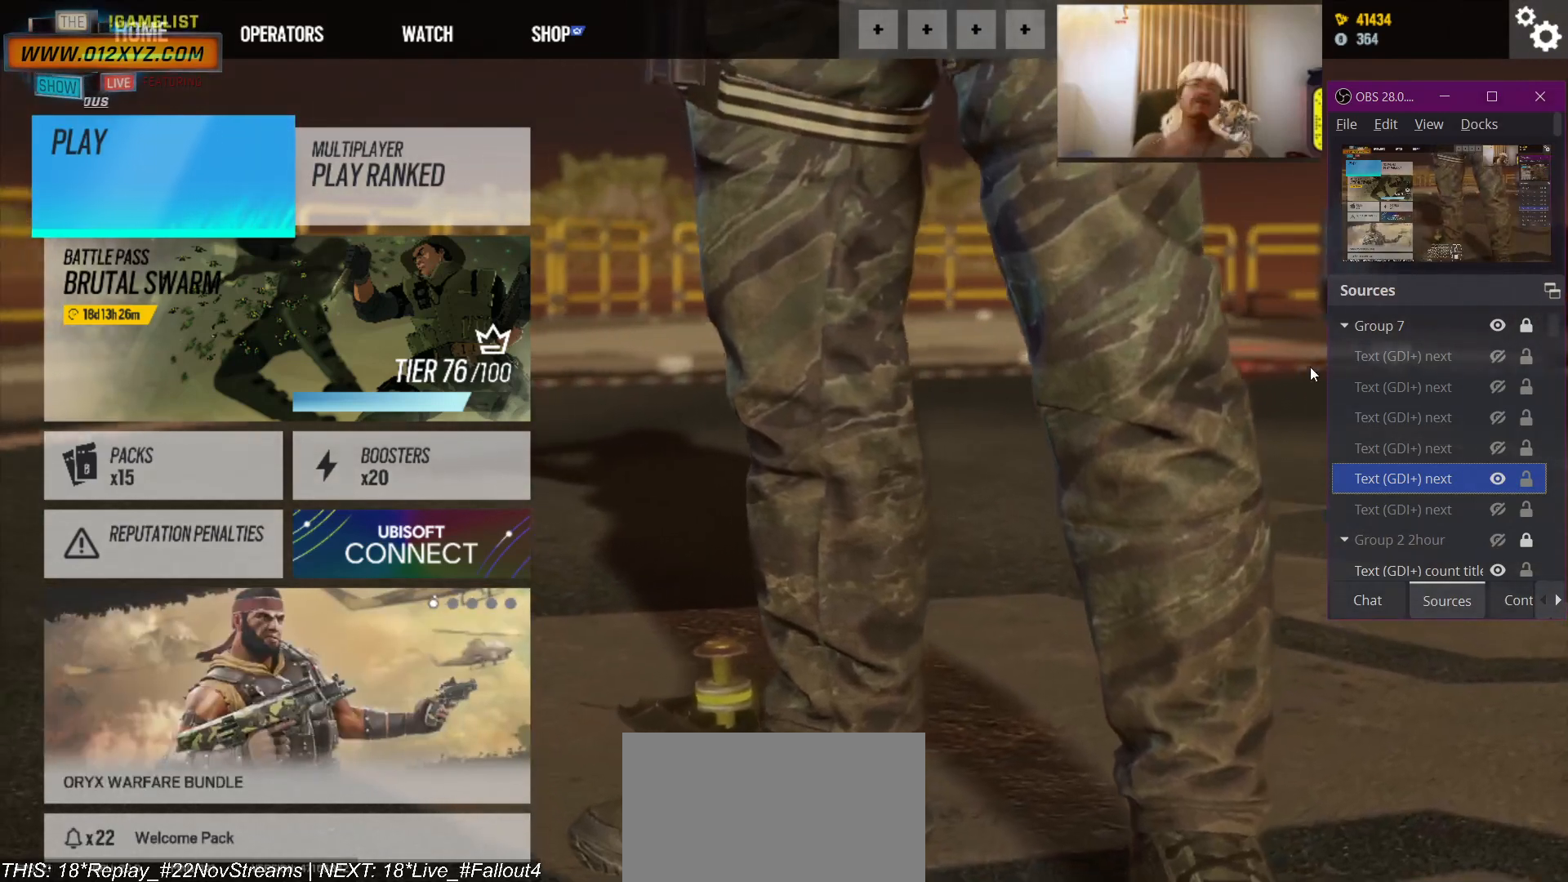
{"keys": [], "mouse": [], "events": []}
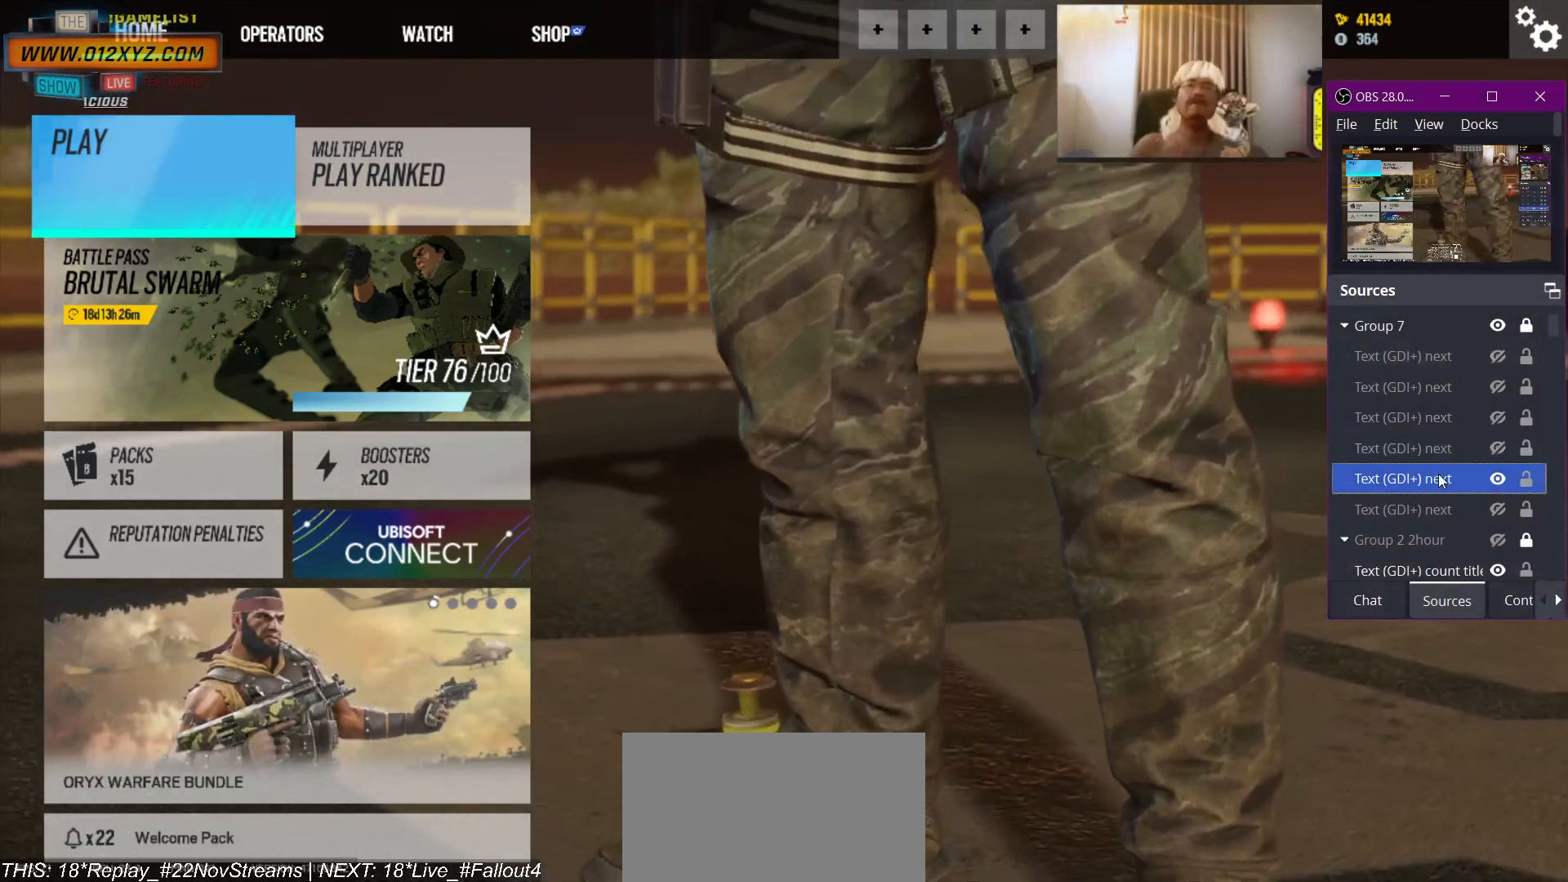
{"keys": [], "mouse": [], "events": [[400, "4", "down"], [466, "4", "up"]]}
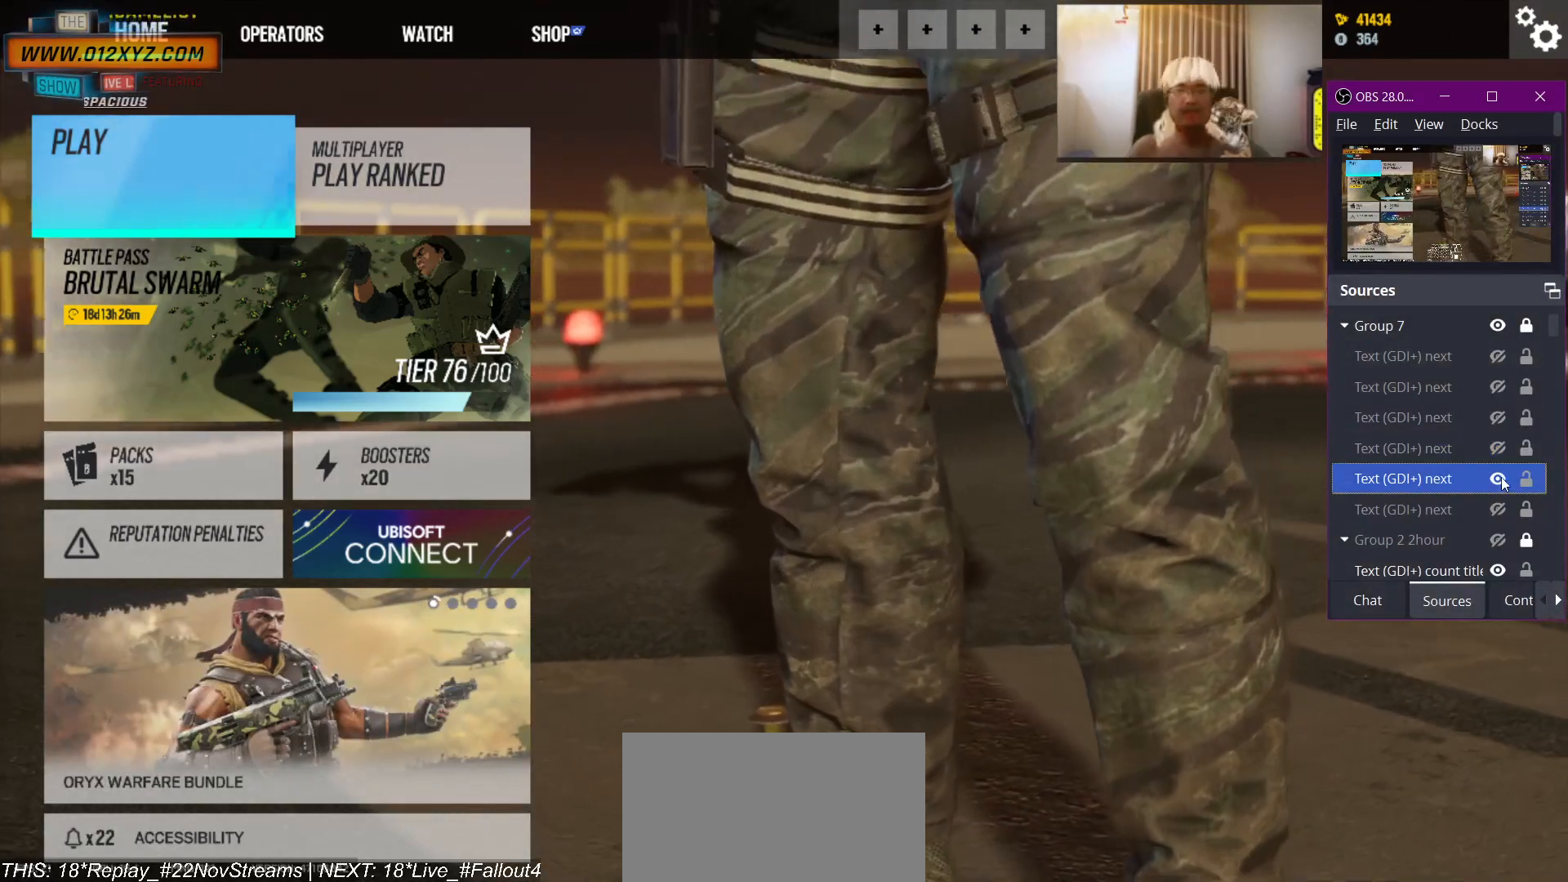
{"keys": [], "mouse": [], "events": [[233, "mouse_left", "down"], [366, "mouse_left", "up"]]}
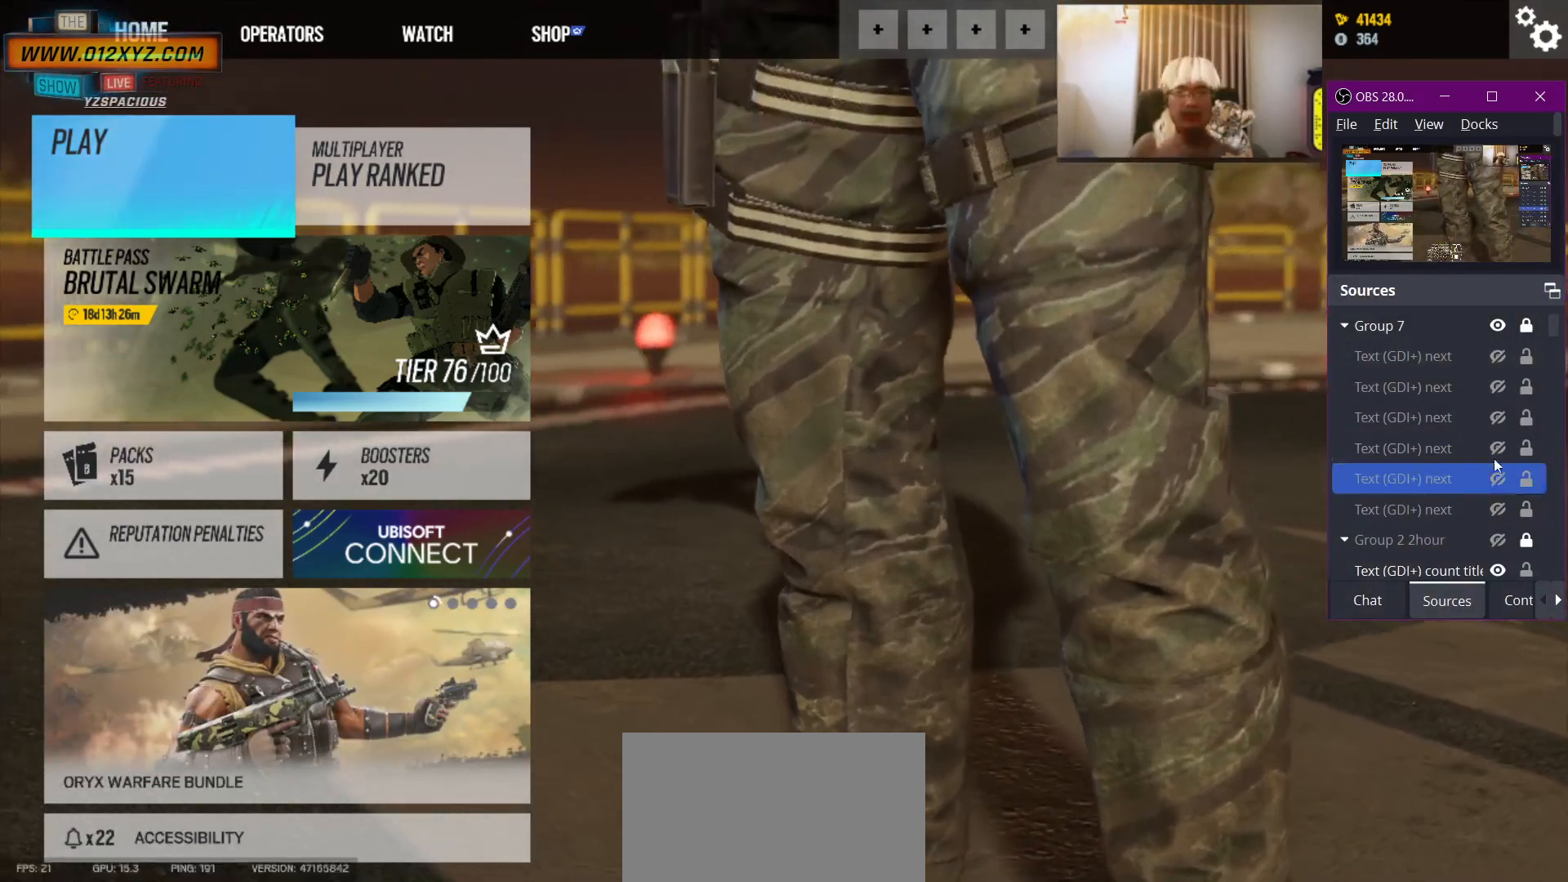
{"keys": [], "mouse": [], "events": []}
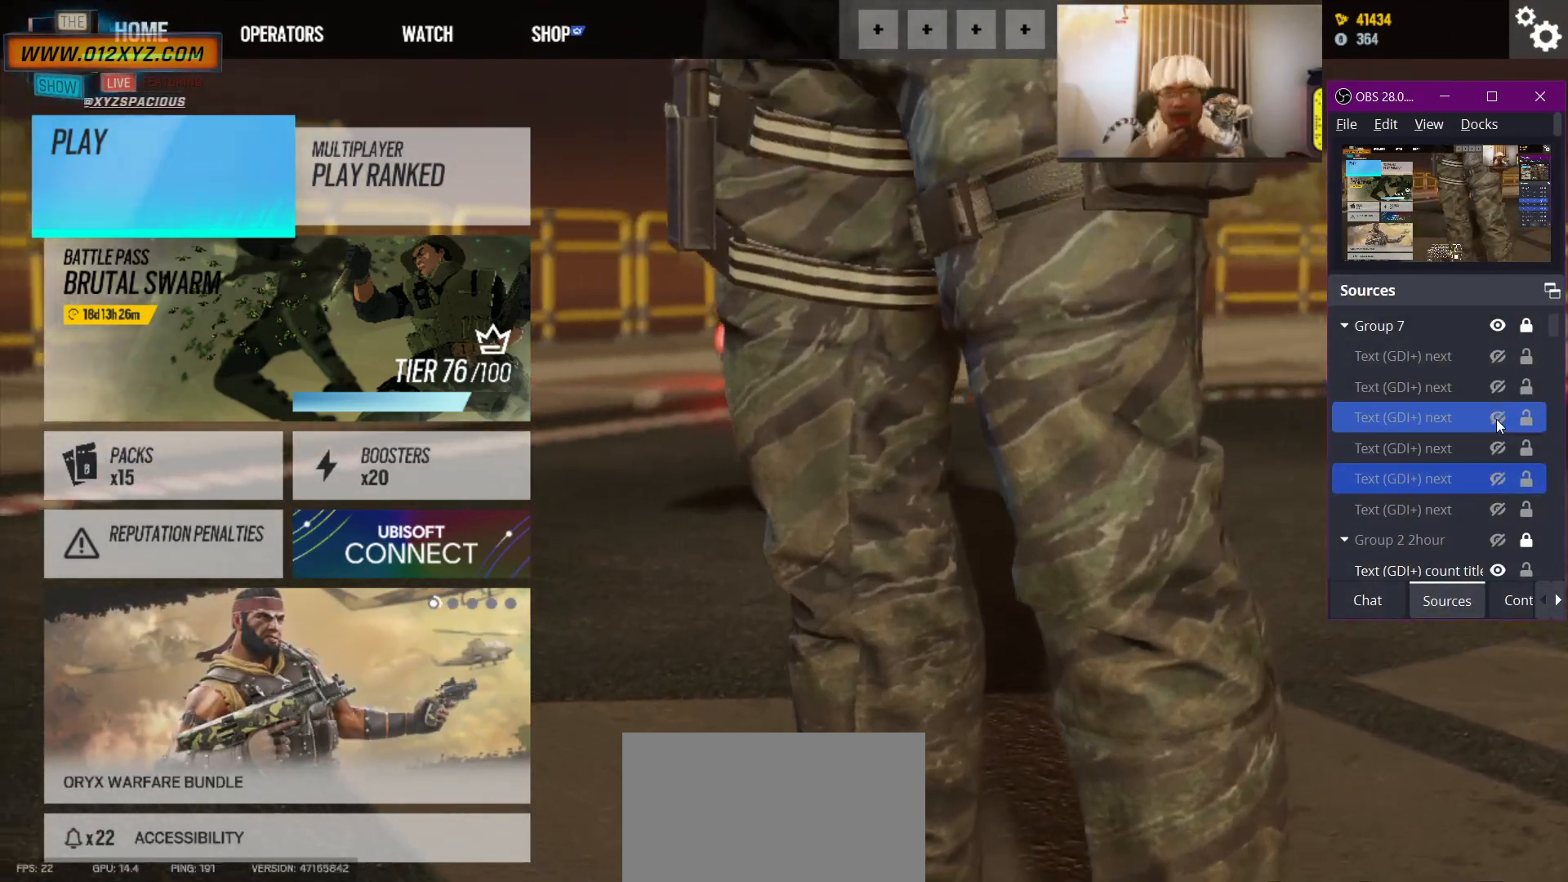
{"keys": [], "mouse": [], "events": [[100, "mouse_left", "down"], [200, "mouse_left", "up"]]}
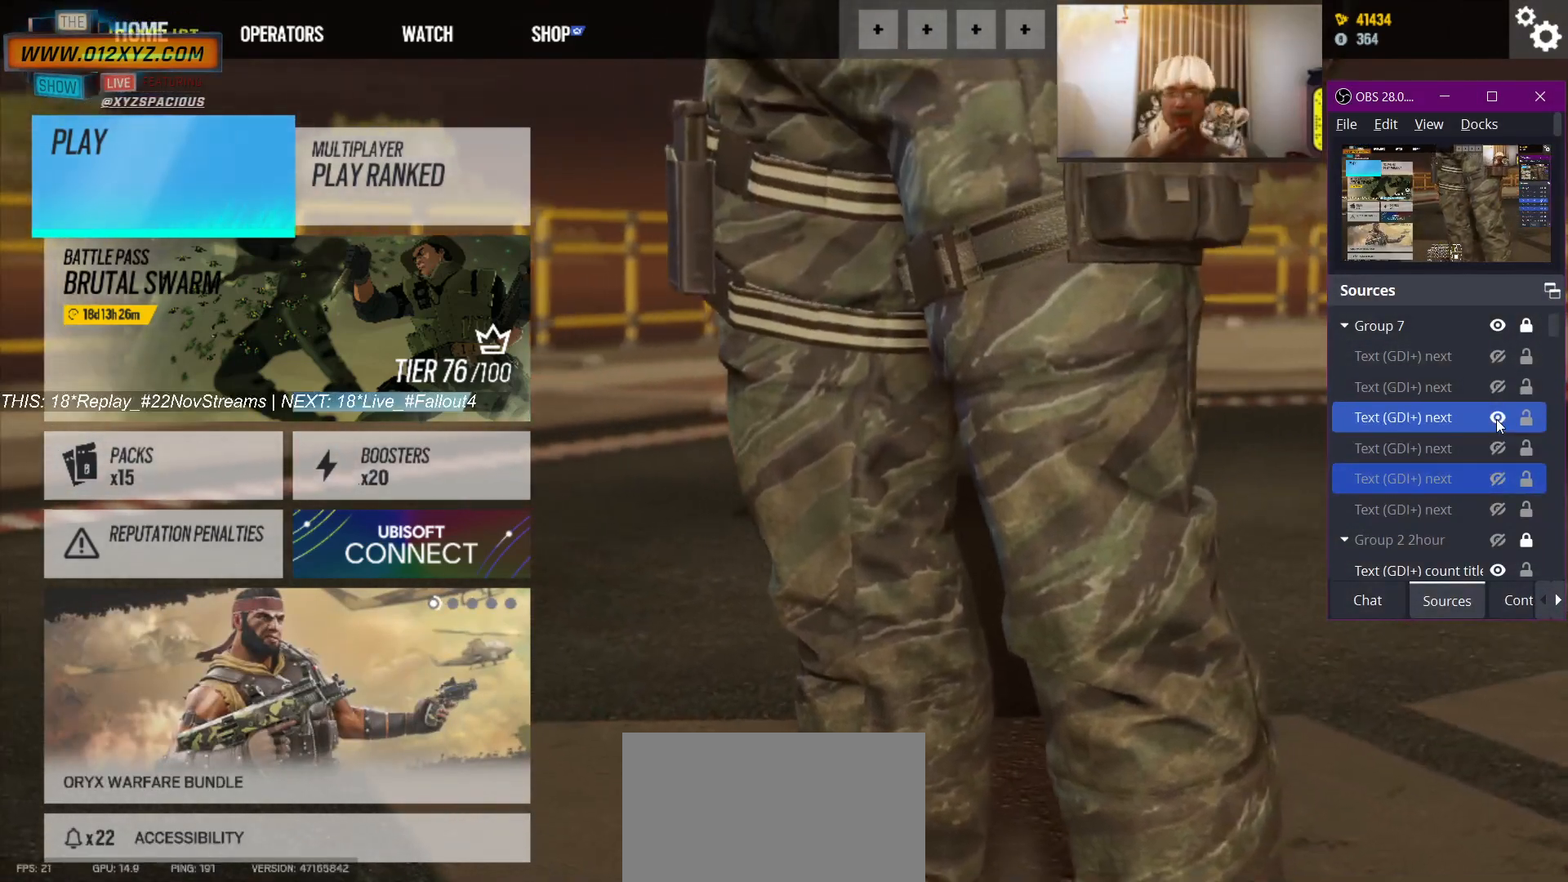
{"keys": [], "mouse": [], "events": []}
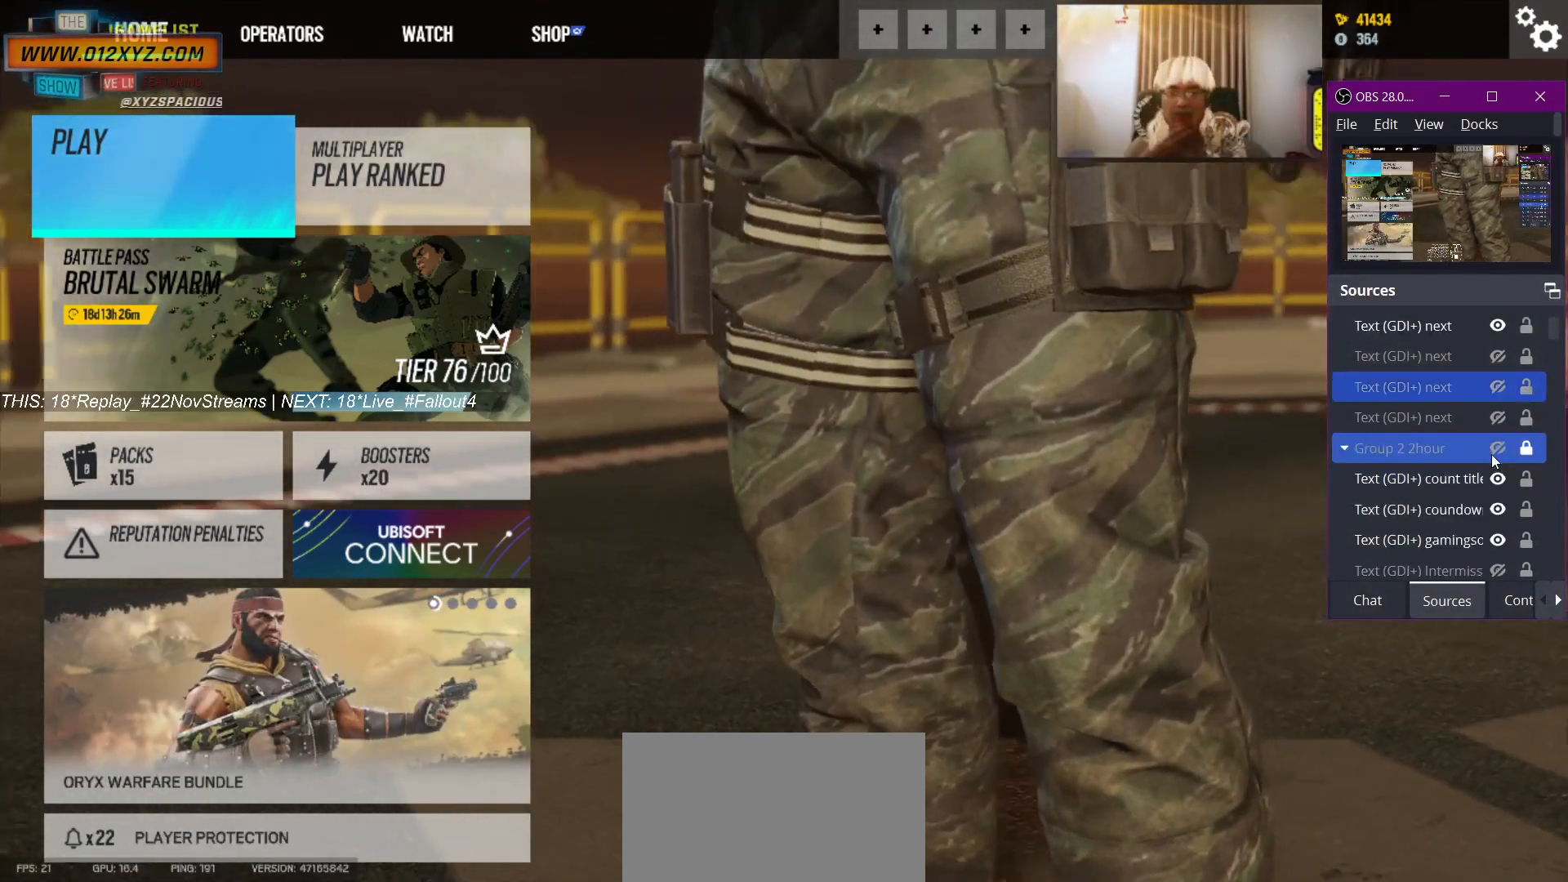
{"keys": [], "mouse": ["wheel"], "events": [[166, "mouse_wheel", "down"]]}
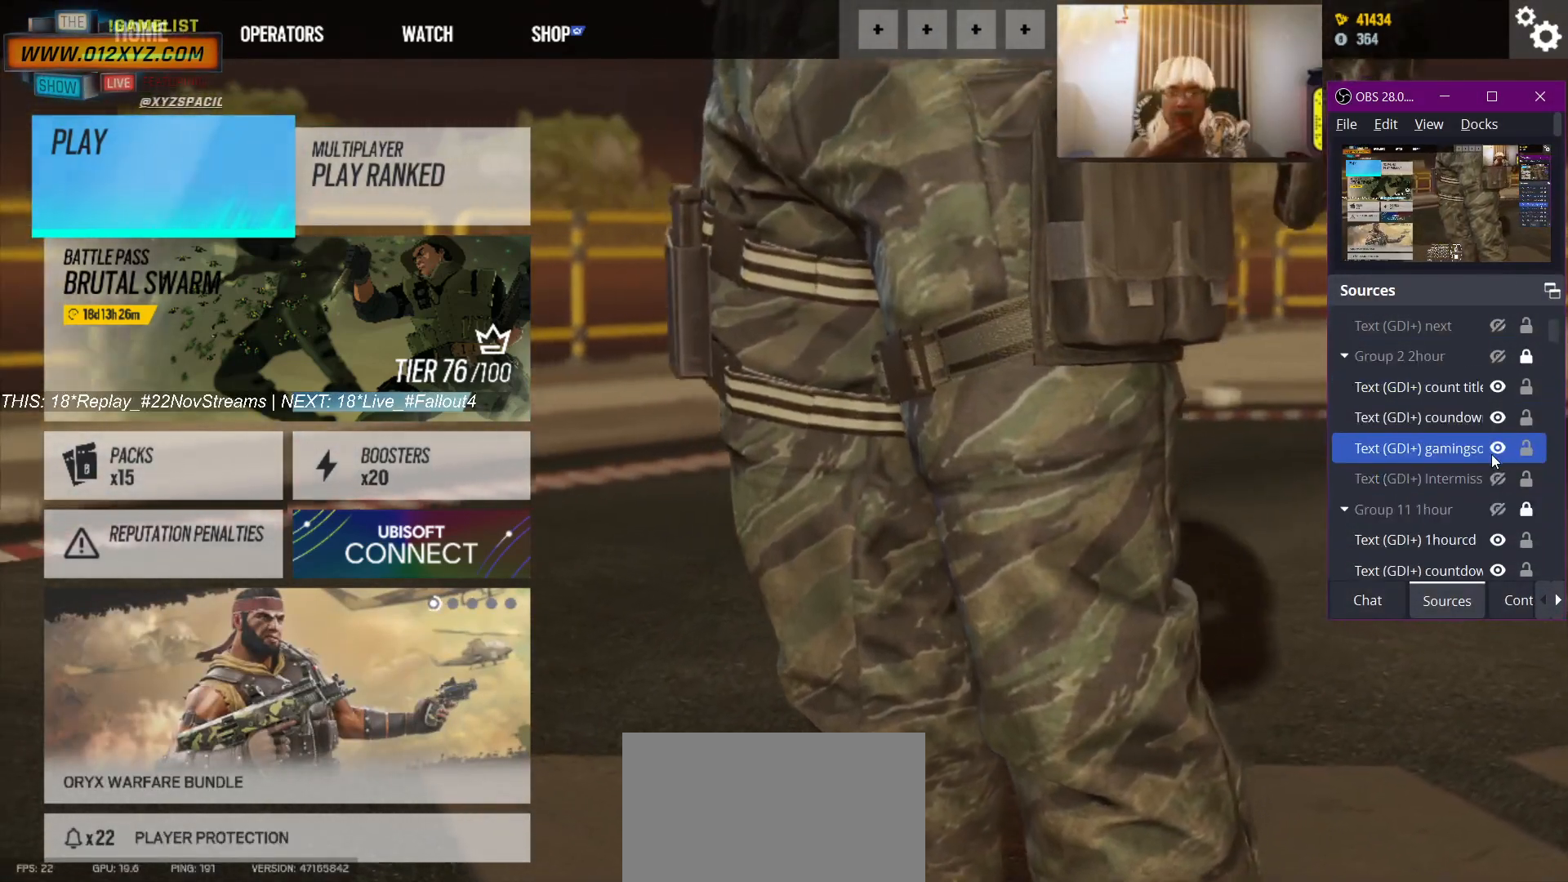
{"keys": [], "mouse": ["wheel"], "events": []}
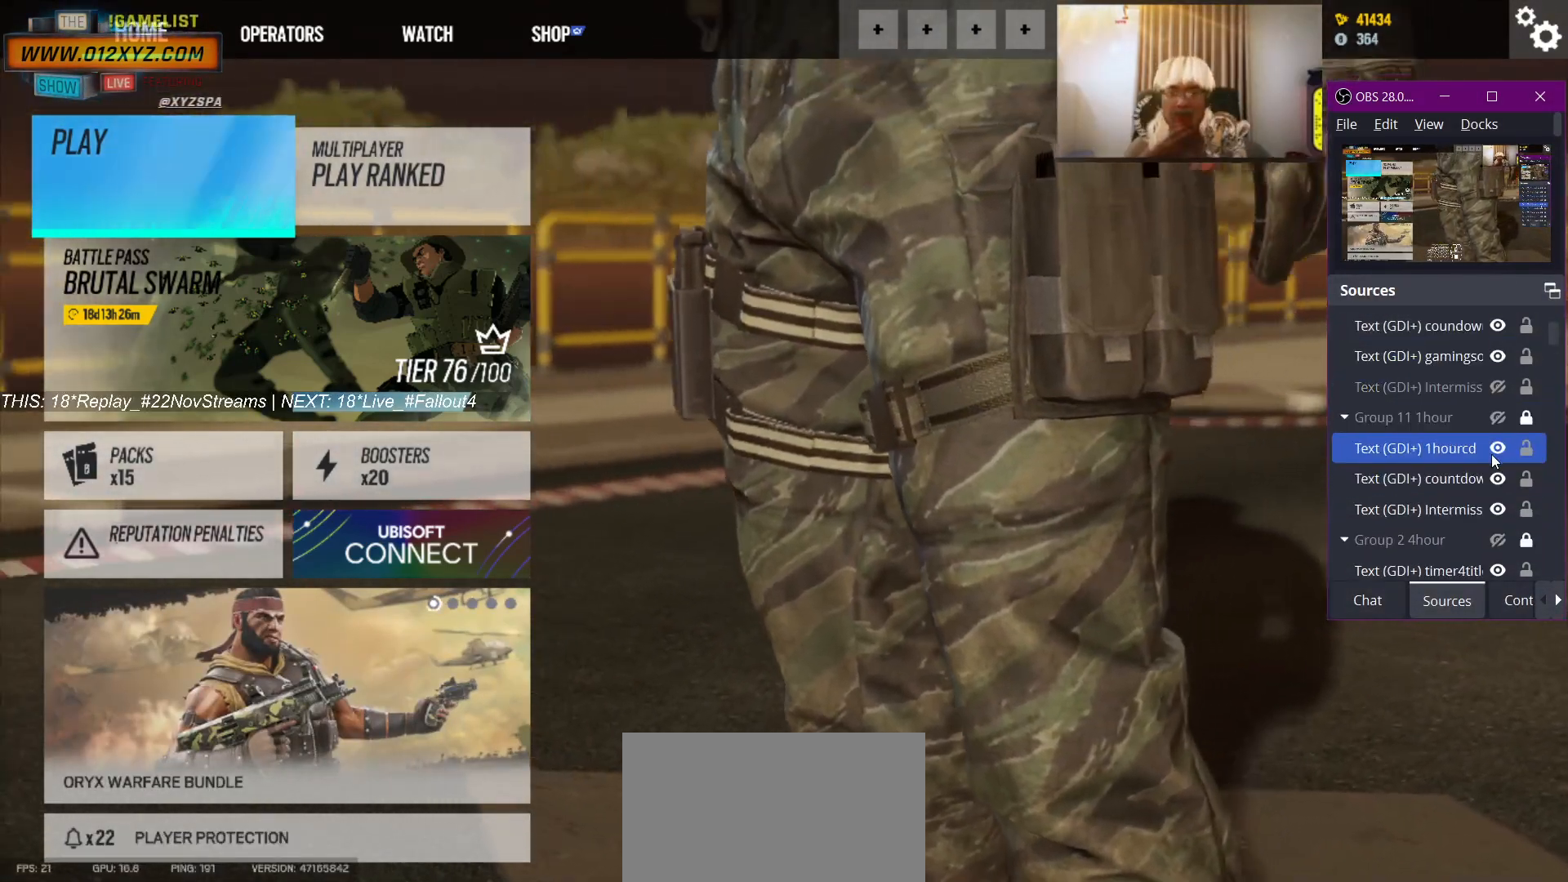
{"keys": [], "mouse": ["wheel"], "events": []}
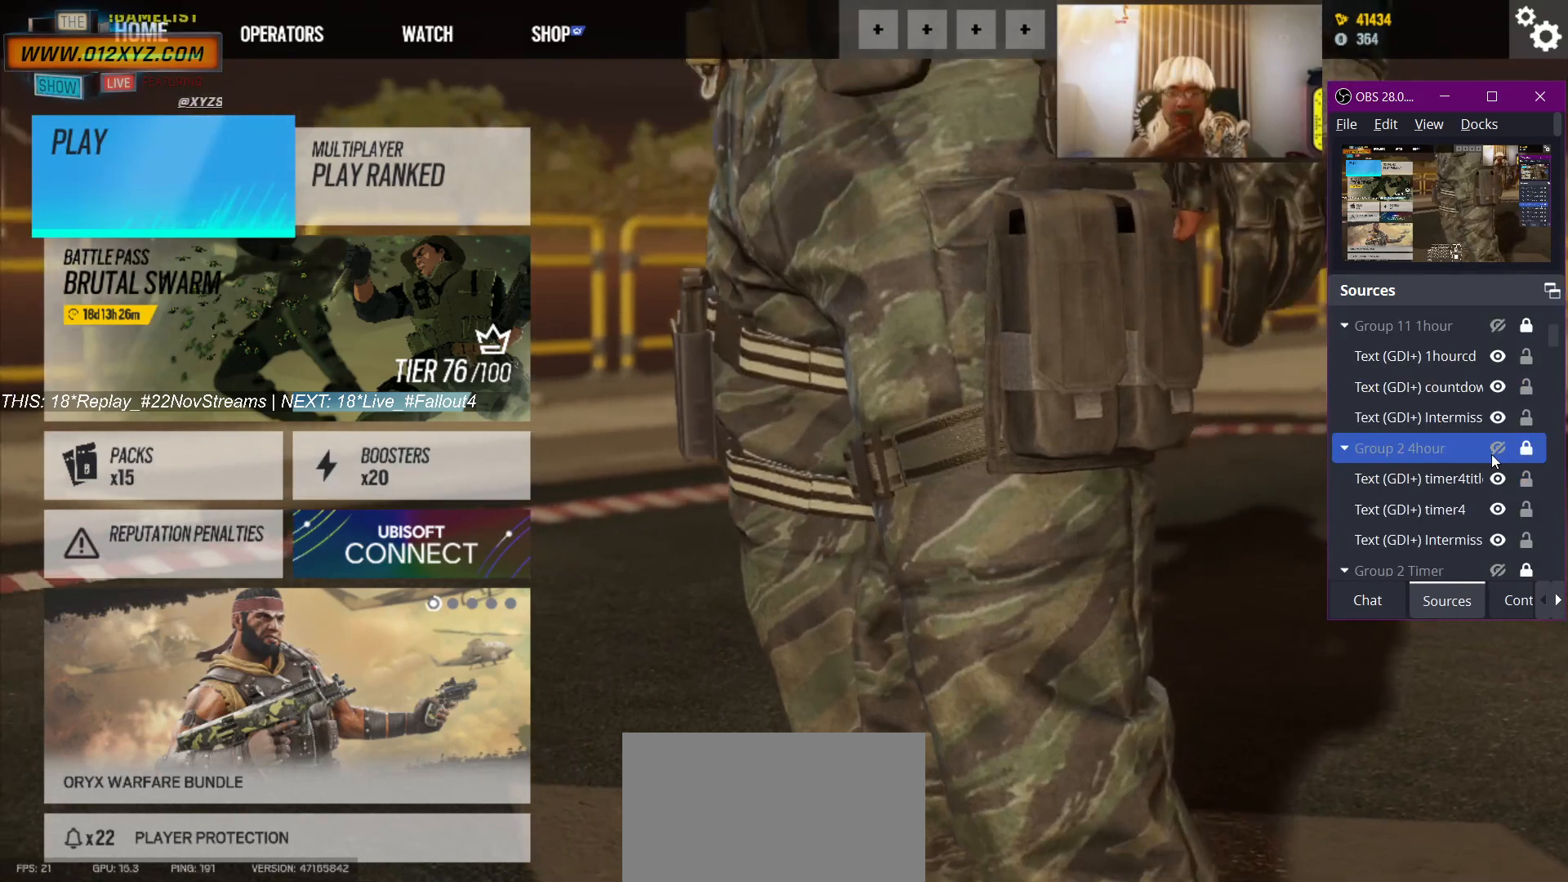
{"keys": [], "mouse": [], "events": [[300, "mouse_wheel", "up"]]}
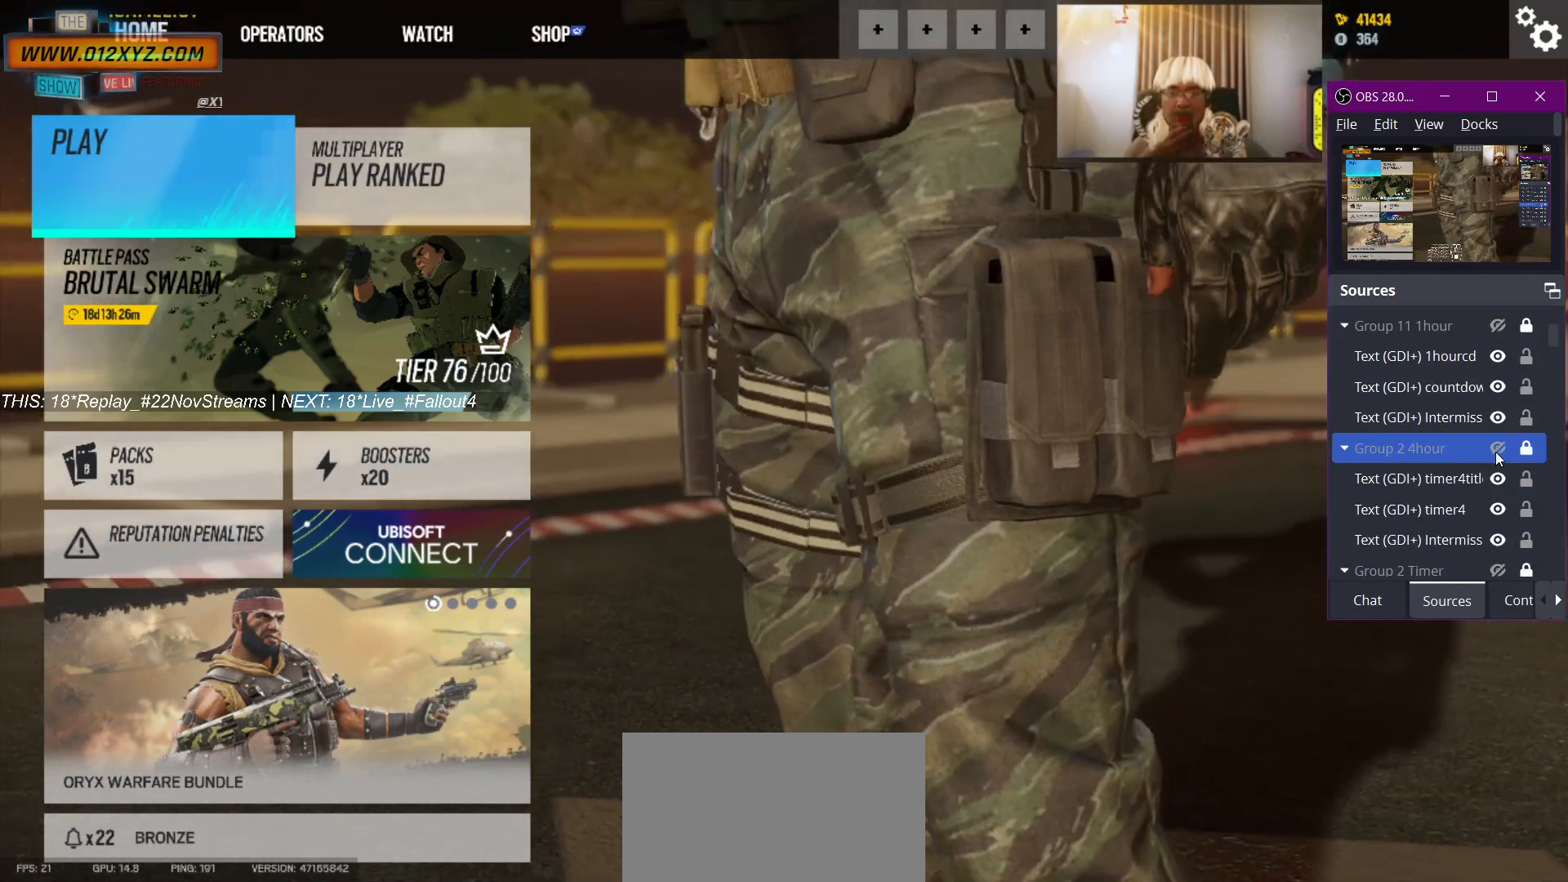
{"keys": [], "mouse": [], "events": [[100, "mouse_left", "down"], [200, "mouse_left", "up"]]}
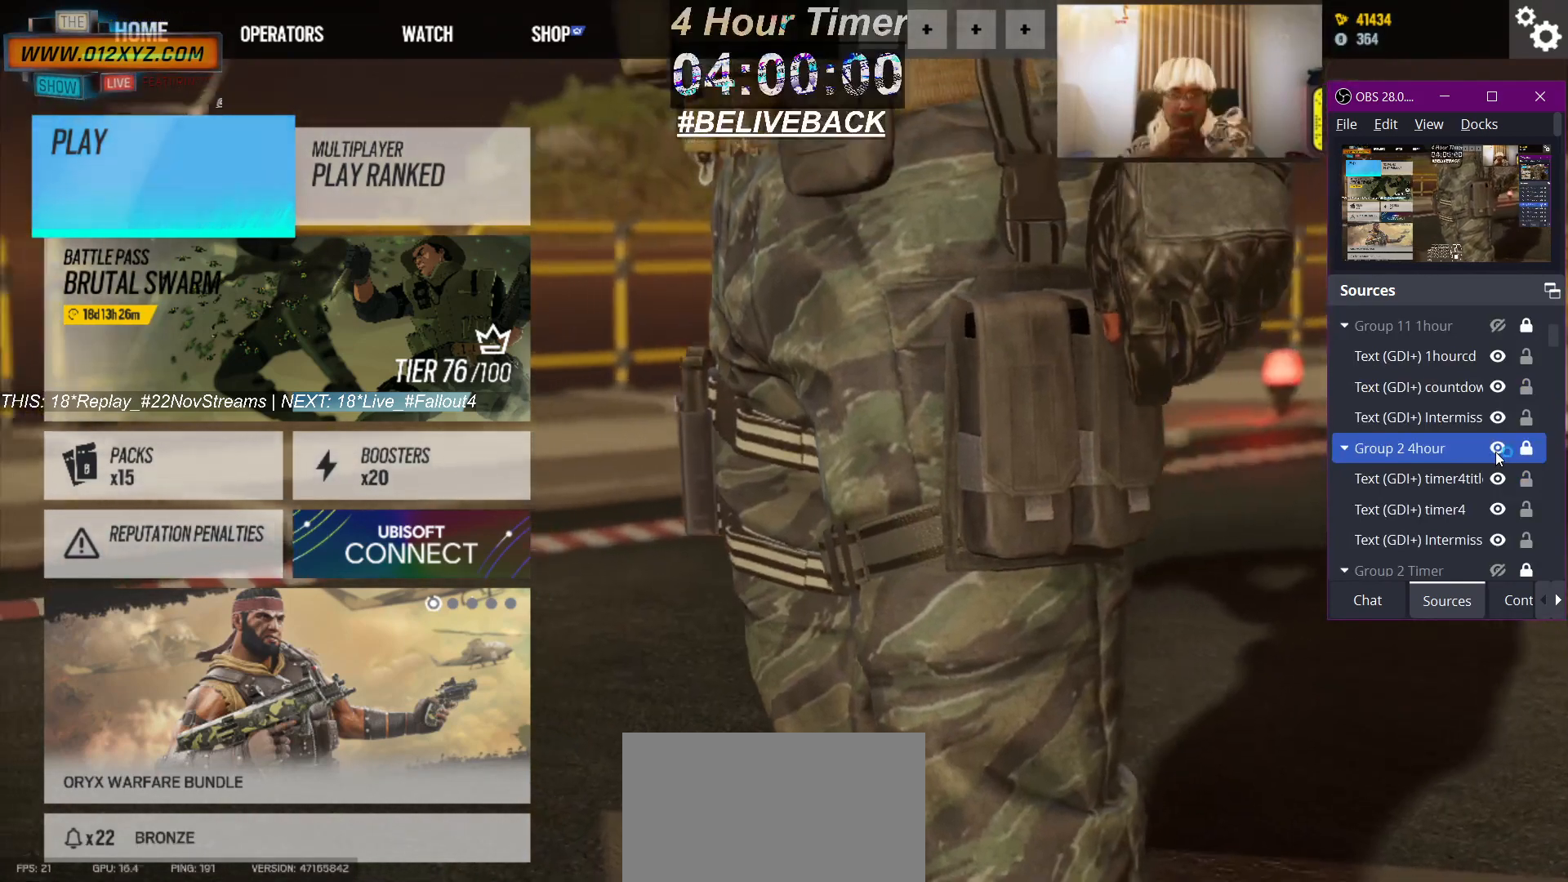
{"keys": [], "mouse": [], "events": []}
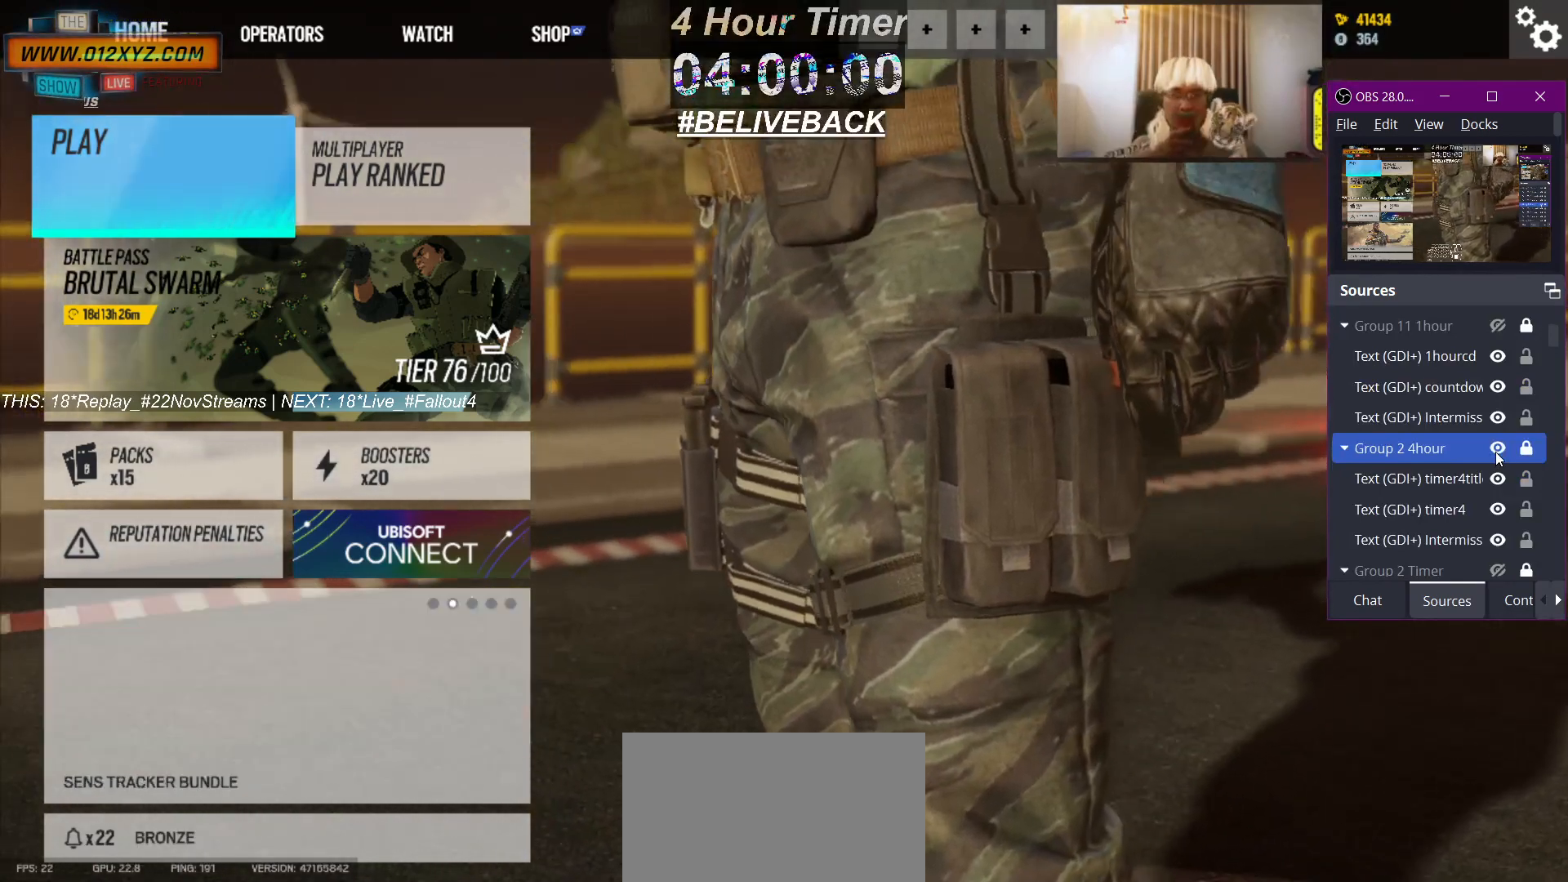
{"keys": [], "mouse": ["wheel"], "events": [[33, "mouse_wheel", "down"]]}
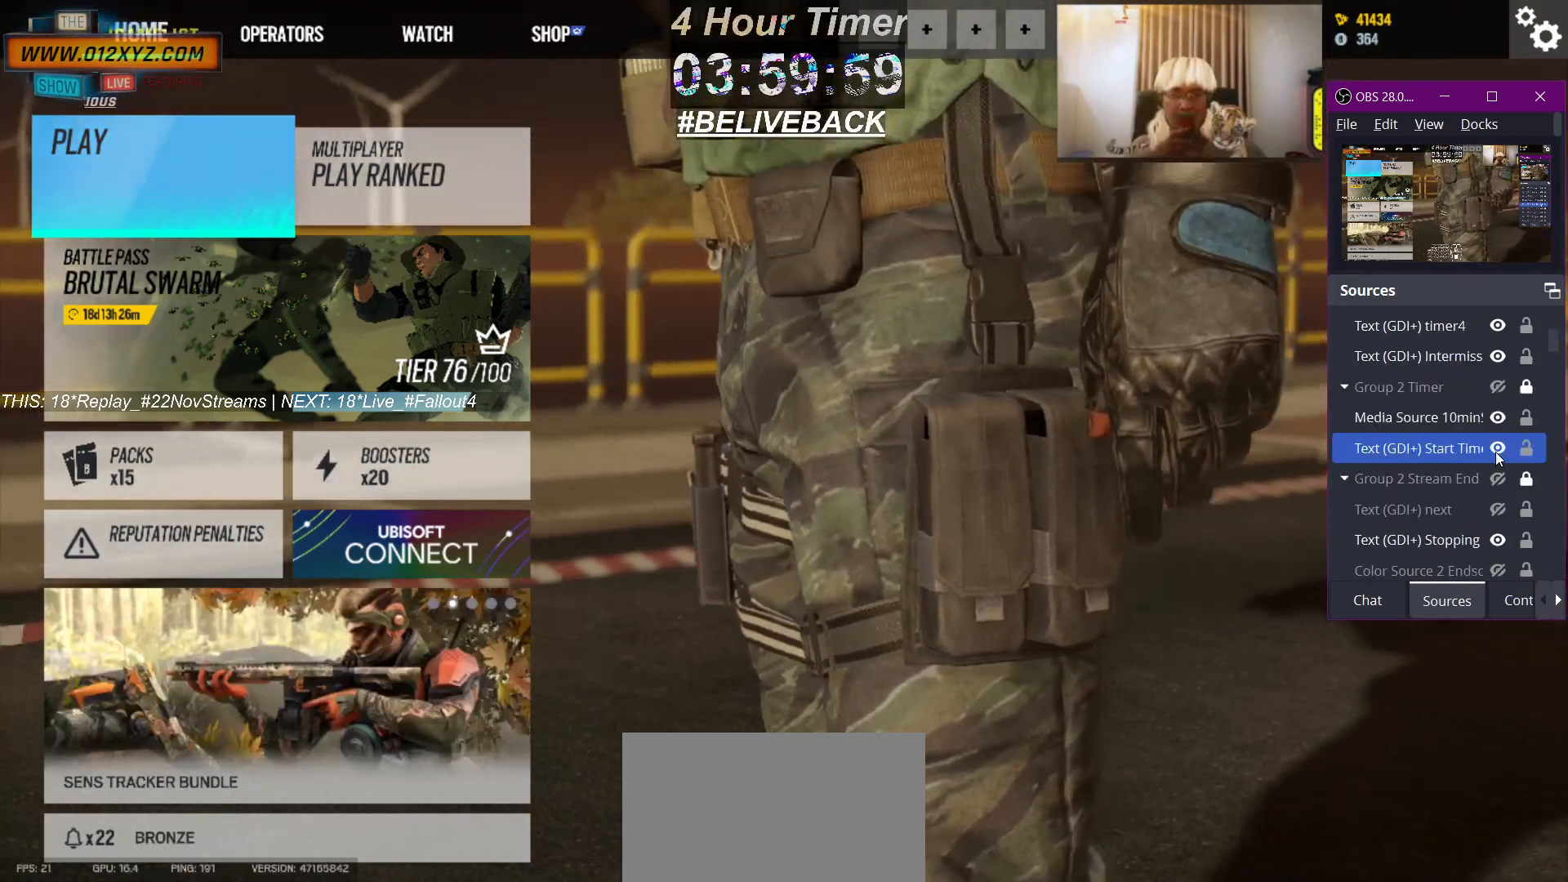
{"keys": [], "mouse": ["wheel"], "events": []}